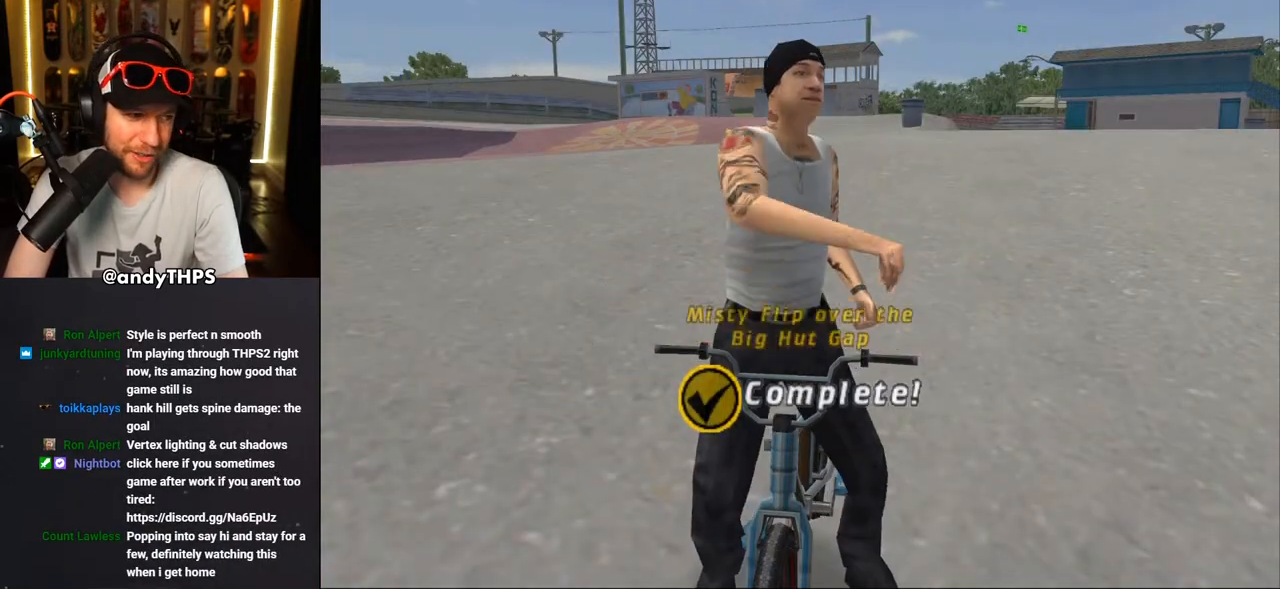
Gameplay with a controller (PlayStation layout); each line is a JSON object with the inputs held at the frame after it. "events" lists button and stick changes between this image and that frame as [ms after this image, input, new state], when the widget could be followed in between.
{"buttons": [], "left_stick": "center", "right_stick": "center", "events": [[67, "CROSS", "down"], [233, "CROSS", "up"]]}
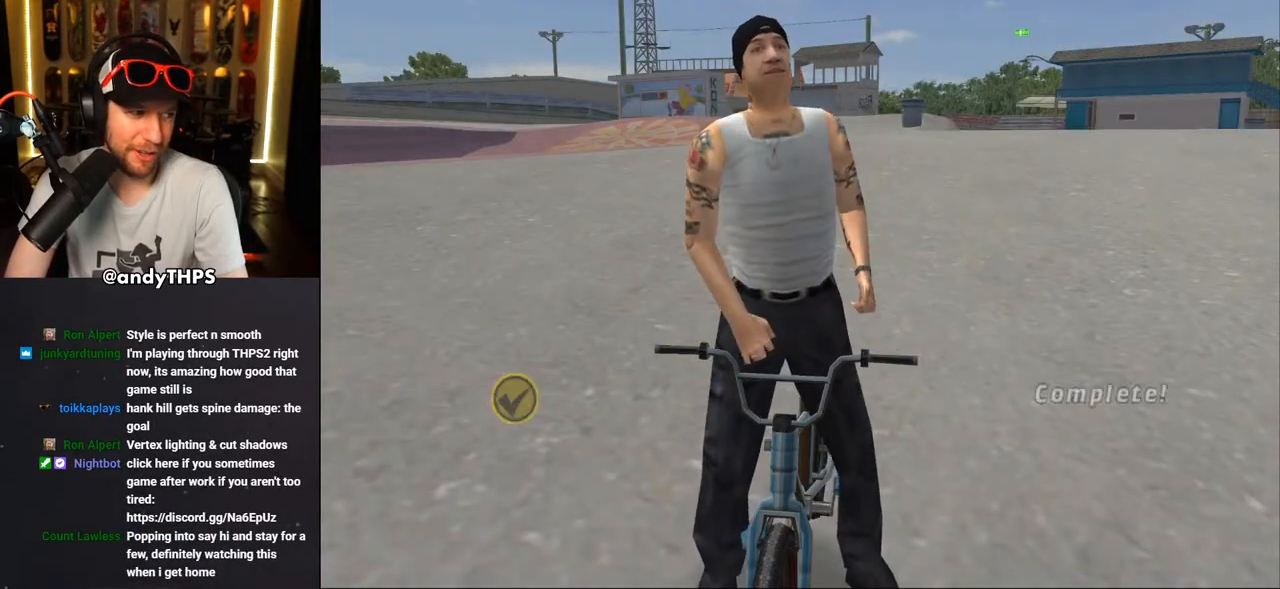
{"buttons": [], "left_stick": "center", "right_stick": "center", "events": [[167, "CROSS", "down"], [300, "CROSS", "up"]]}
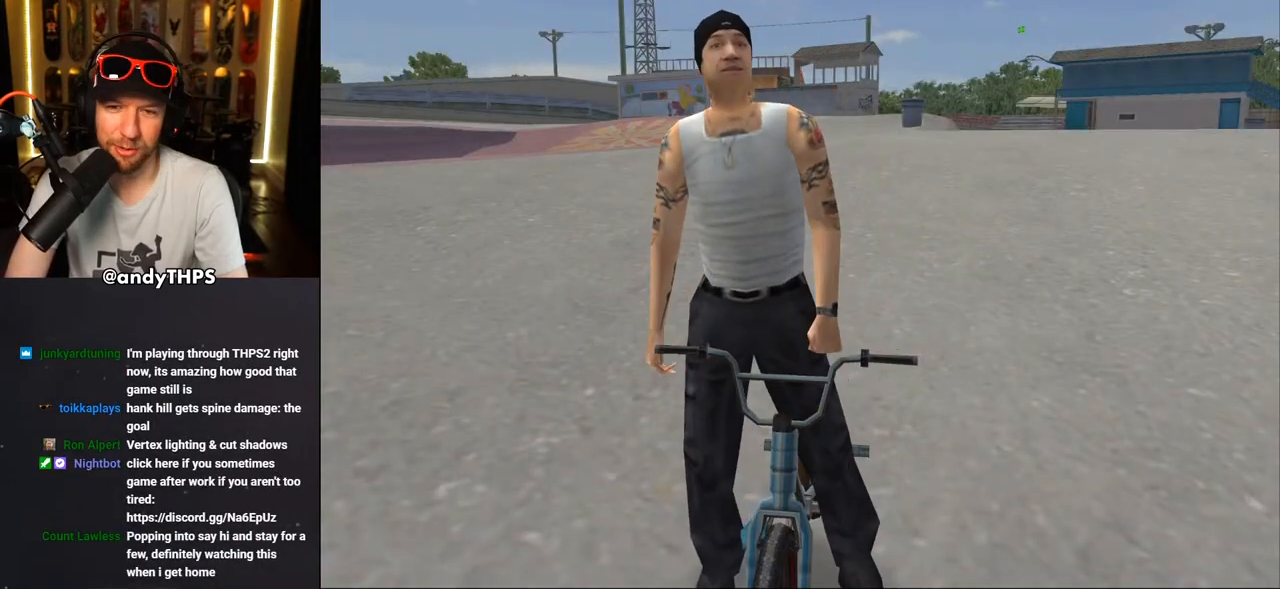
{"buttons": [], "left_stick": "center", "right_stick": "center", "events": [[300, "CROSS", "down"], [467, "CROSS", "up"]]}
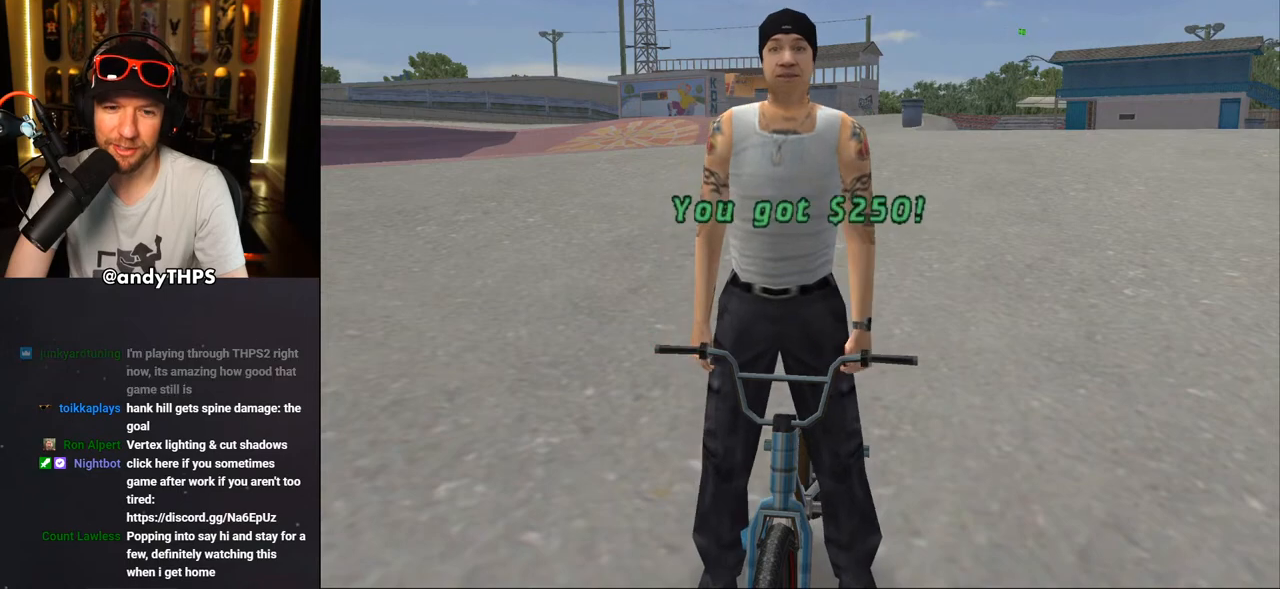
{"buttons": [], "left_stick": "center", "right_stick": "center", "events": [[383, "CROSS", "down"], [483, "CROSS", "up"]]}
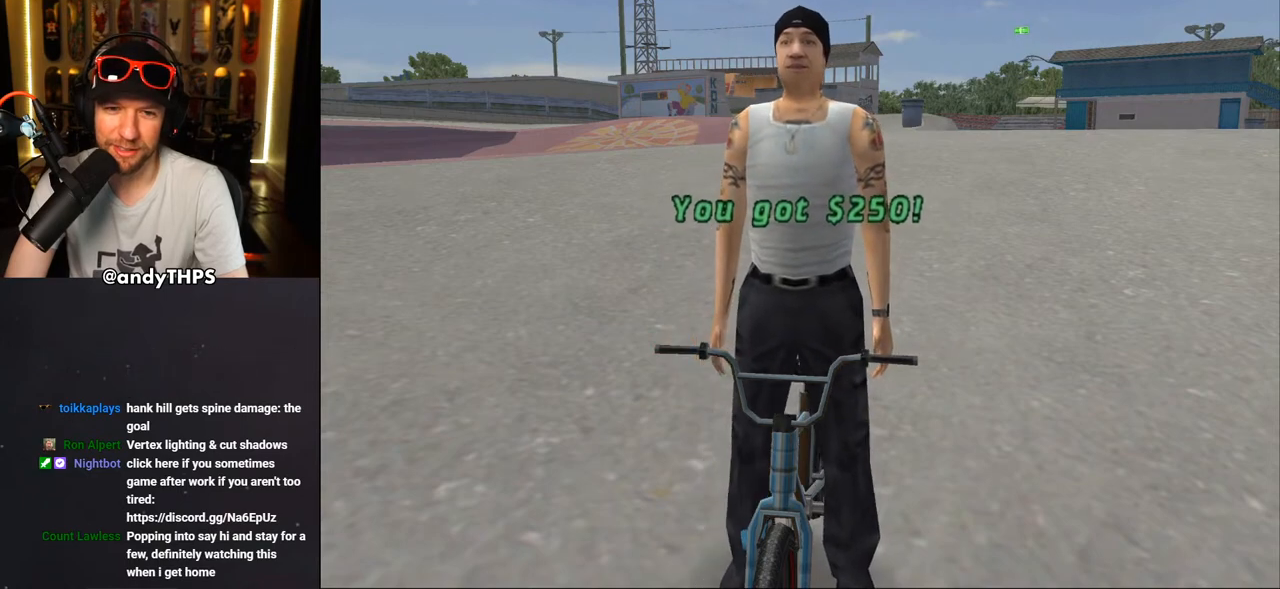
{"buttons": [], "left_stick": "center", "right_stick": "center", "events": [[167, "CROSS", "down"], [317, "CROSS", "up"], [383, "CROSS", "down"], [450, "CROSS", "up"]]}
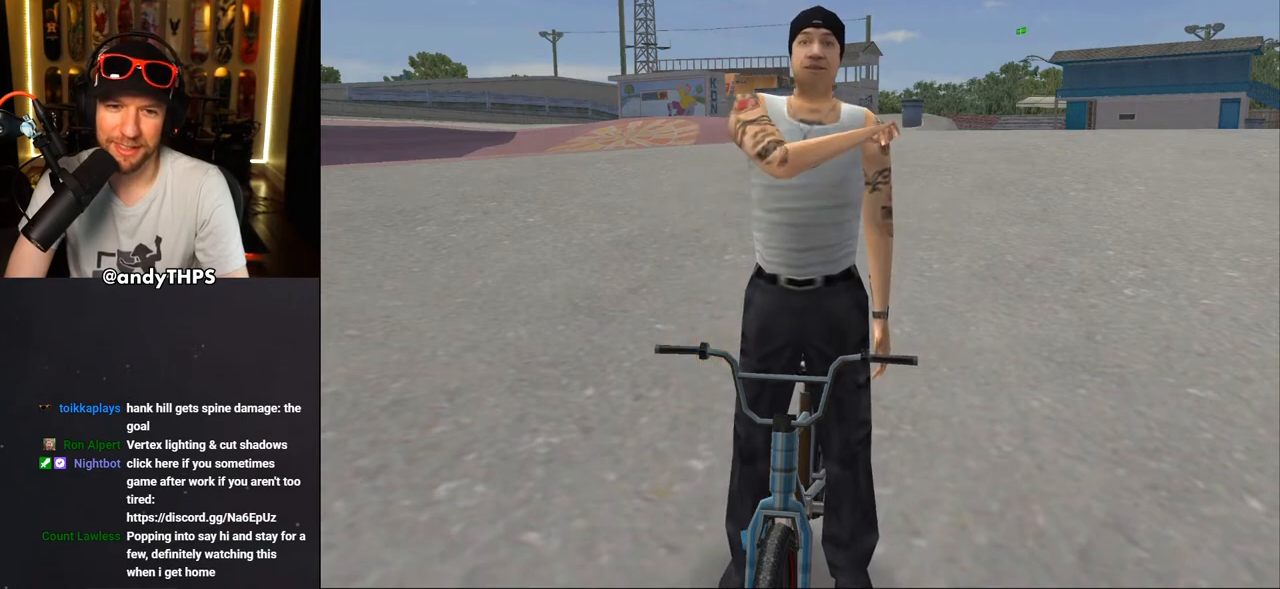
{"buttons": [], "left_stick": "center", "right_stick": "center", "events": [[33, "CROSS", "down"], [117, "CROSS", "up"], [200, "CROSS", "down"], [283, "CROSS", "up"], [350, "CROSS", "down"], [433, "CROSS", "up"]]}
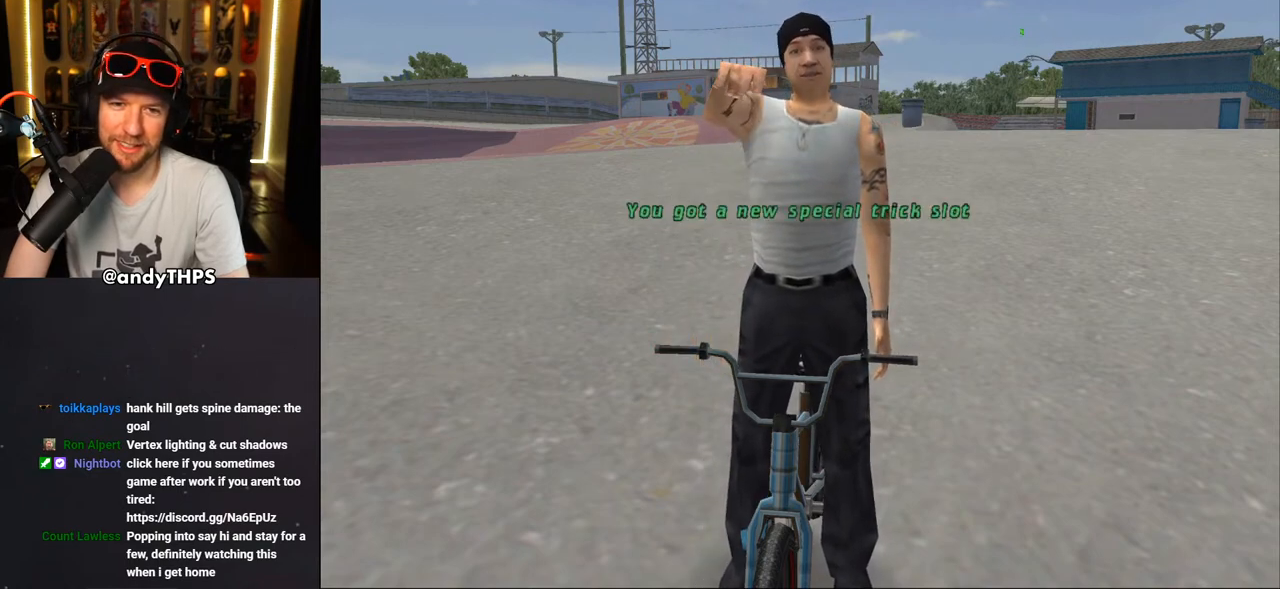
{"buttons": [], "left_stick": "center", "right_stick": "center", "events": [[17, "CROSS", "down"], [117, "CROSS", "up"], [200, "CROSS", "down"], [283, "CROSS", "up"], [383, "CROSS", "down"], [467, "CROSS", "up"]]}
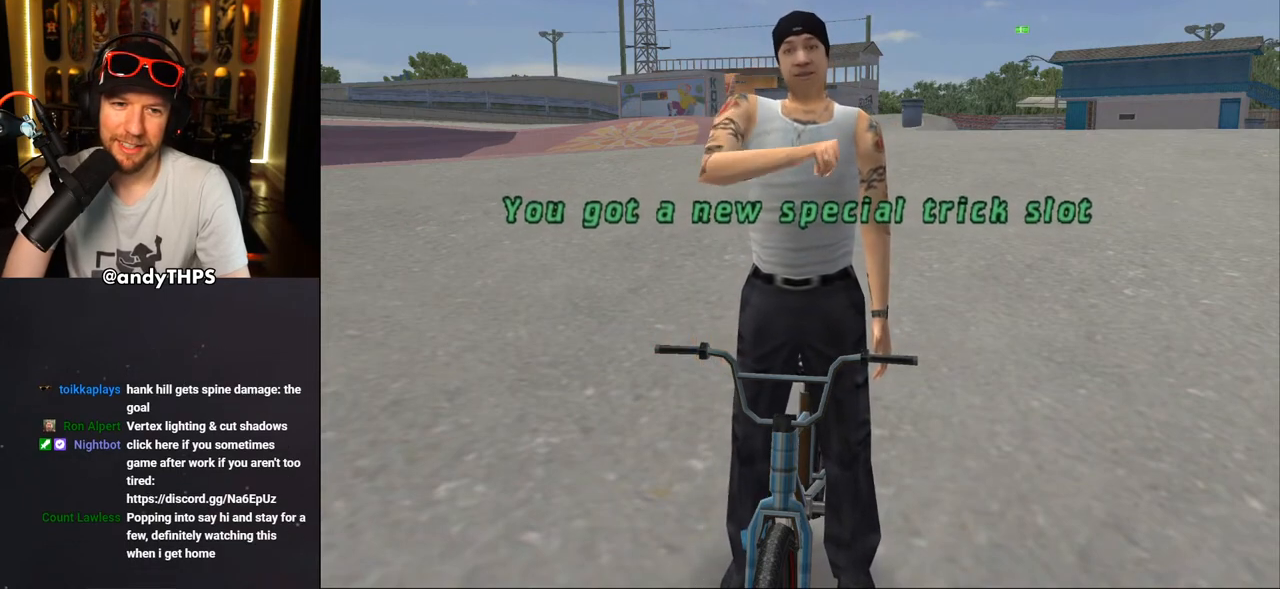
{"buttons": ["CROSS"], "left_stick": "center", "right_stick": "center", "events": [[50, "CROSS", "down"], [117, "CROSS", "up"], [233, "CROSS", "down"], [267, "CROSS", "up"], [433, "CROSS", "down"]]}
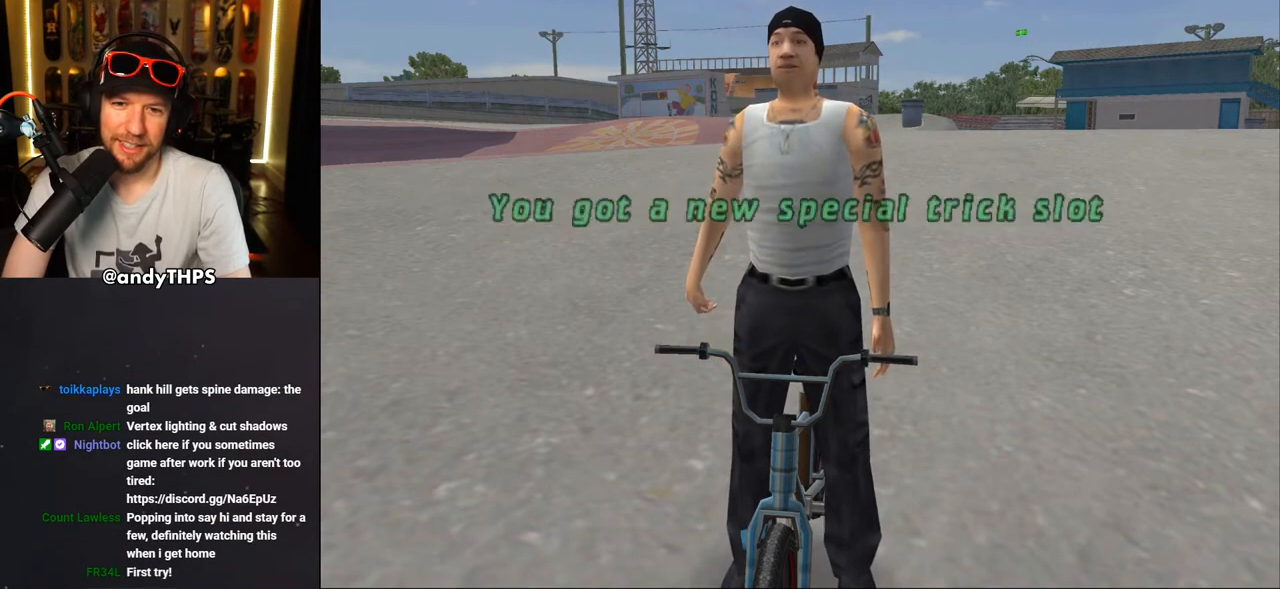
{"buttons": [], "left_stick": "center", "right_stick": "center", "events": [[17, "CROSS", "up"]]}
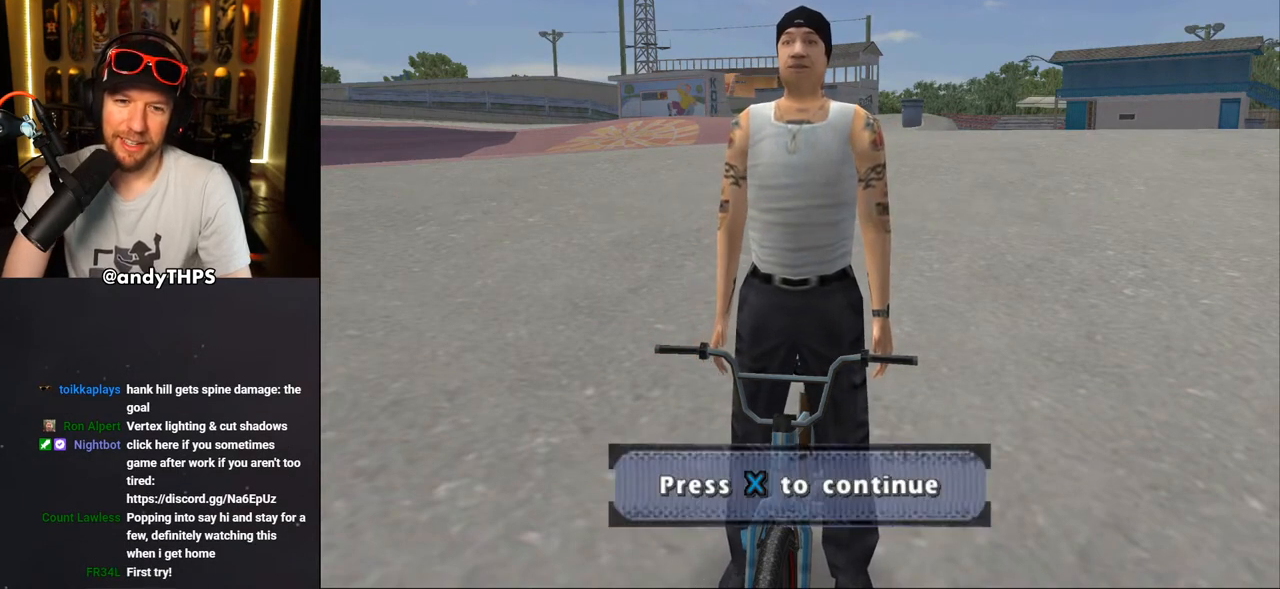
{"buttons": [], "left_stick": "center", "right_stick": "center", "events": [[133, "CROSS", "down"], [250, "CROSS", "up"]]}
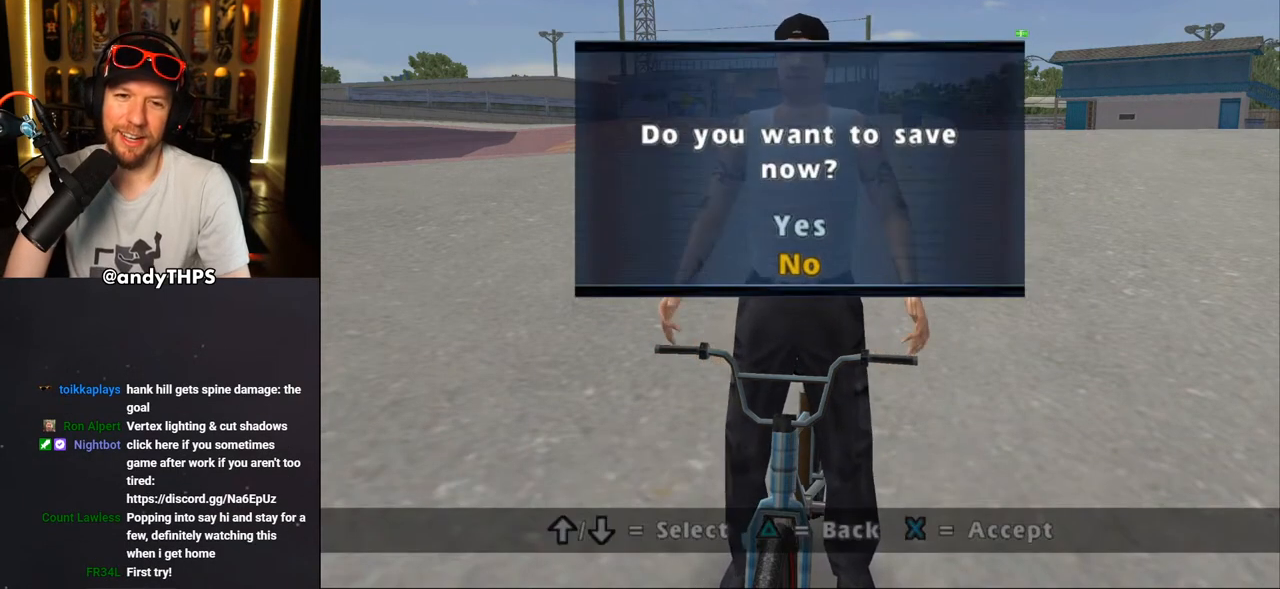
{"buttons": ["CROSS"], "left_stick": "center", "right_stick": "center", "events": [[467, "CROSS", "down"]]}
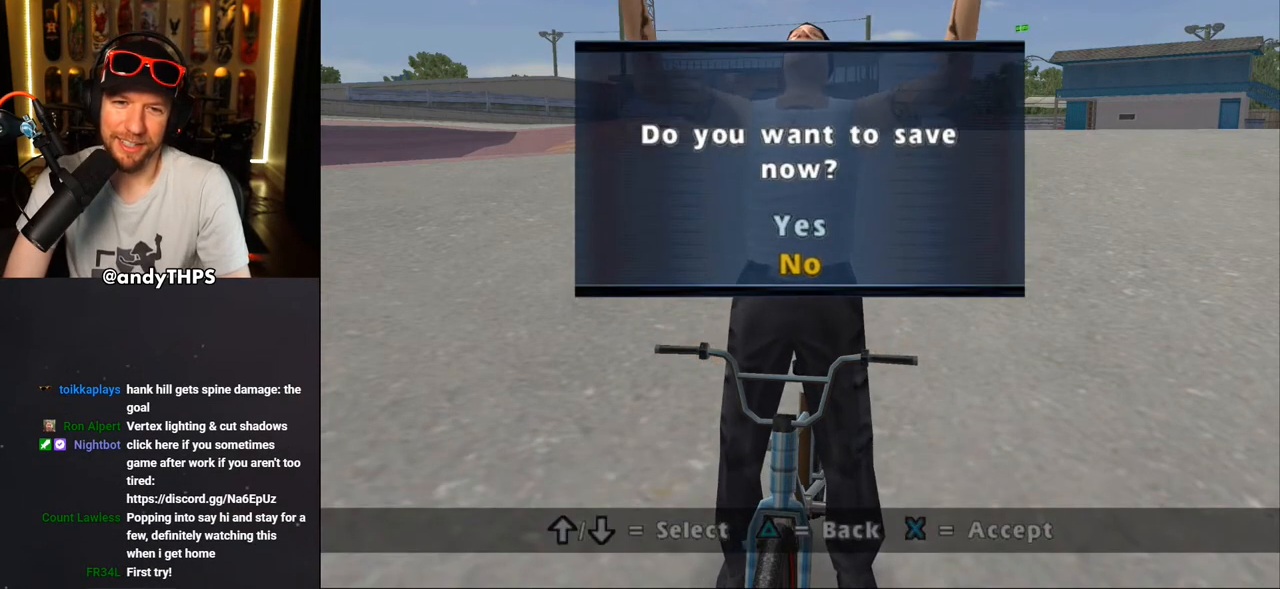
{"buttons": ["CROSS"], "left_stick": "center", "right_stick": "center", "events": [[67, "CROSS", "up"], [350, "CROSS", "down"]]}
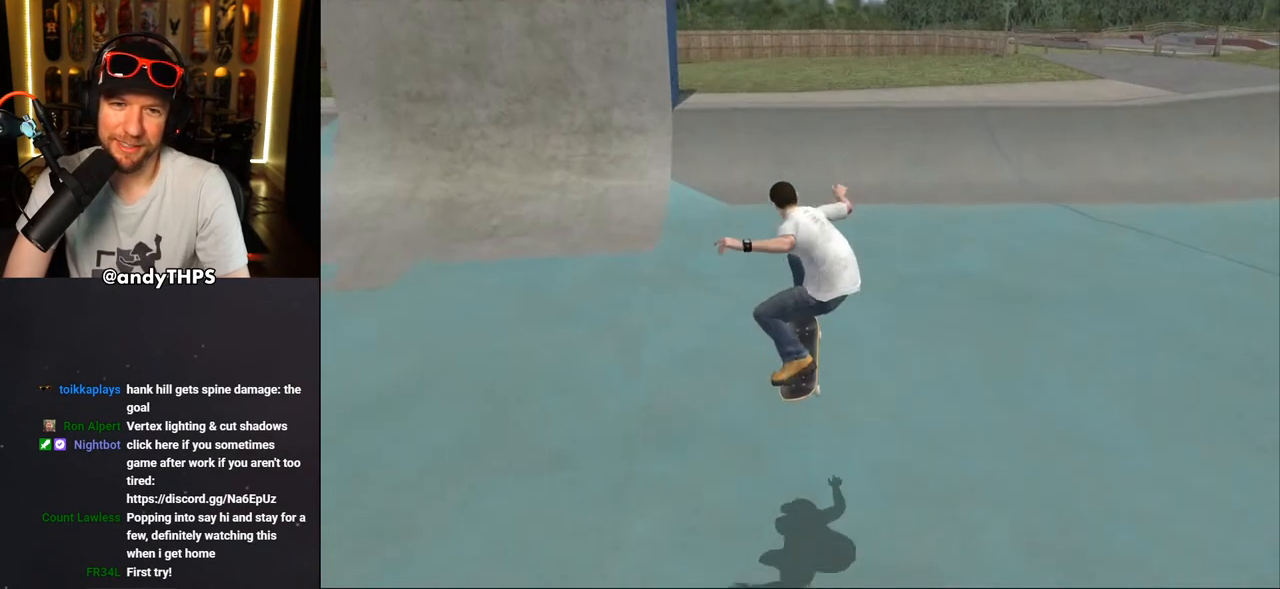
{"buttons": ["CROSS", "DPAD_UP"], "left_stick": "center", "right_stick": "center", "events": [[250, "DPAD_RIGHT", "down"], [400, "DPAD_RIGHT", "up"], [433, "DPAD_UP", "down"]]}
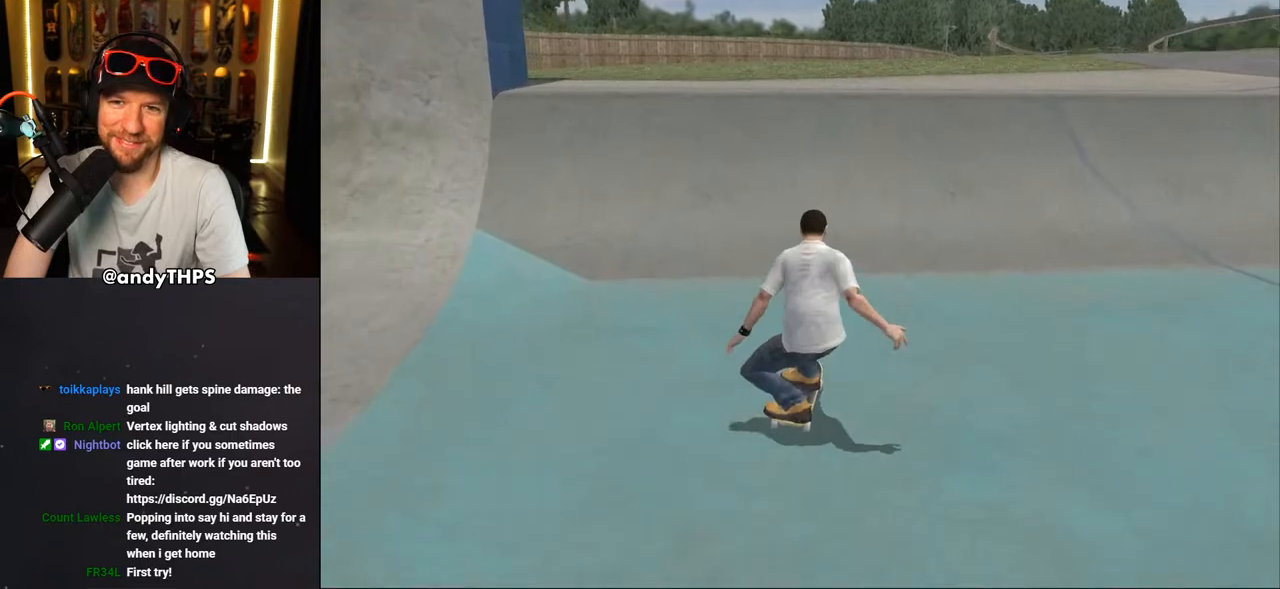
{"buttons": ["TRIANGLE", "DPAD_RIGHT"], "left_stick": "center", "right_stick": "center", "events": [[33, "DPAD_RIGHT", "down"], [50, "DPAD_UP", "up"], [250, "DPAD_DOWN", "down"], [317, "DPAD_DOWN", "up"], [367, "CROSS", "up"], [367, "TRIANGLE", "down"], [383, "DPAD_UP", "down"], [467, "DPAD_UP", "up"]]}
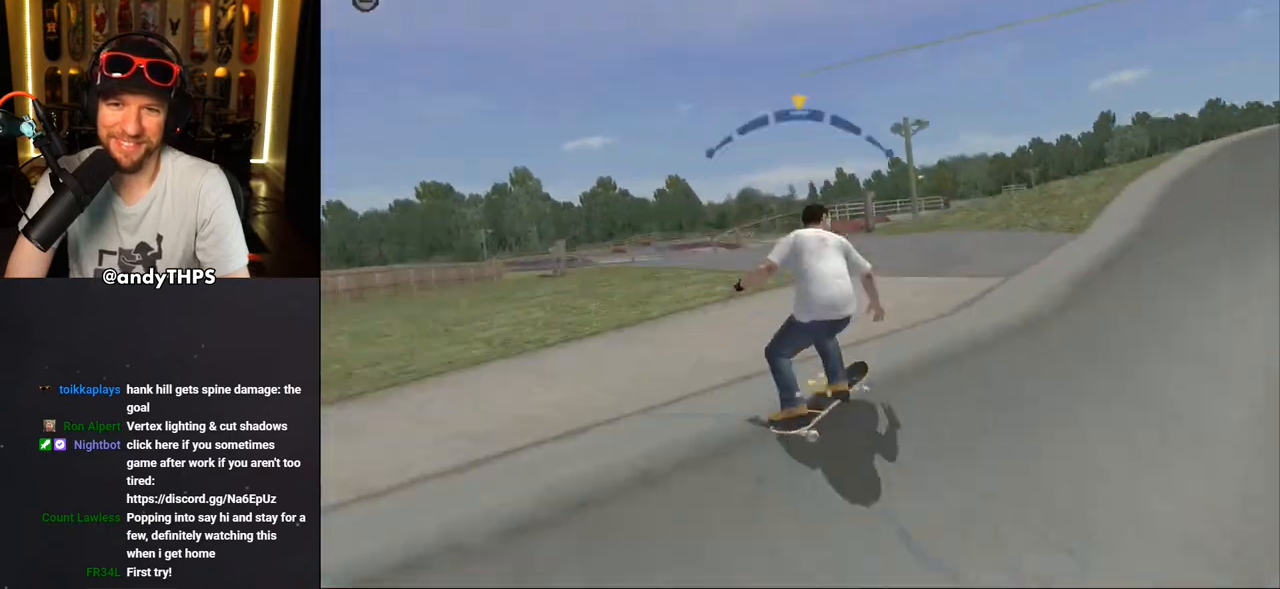
{"buttons": ["L1"], "left_stick": "center", "right_stick": "center", "events": [[67, "DPAD_RIGHT", "up"], [100, "TRIANGLE", "up"], [133, "CROSS", "down"], [333, "DPAD_UP", "down"], [367, "CROSS", "up"], [367, "SQUARE", "down"], [400, "L1", "down"], [500, "DPAD_UP", "up"], [500, "SQUARE", "up"]]}
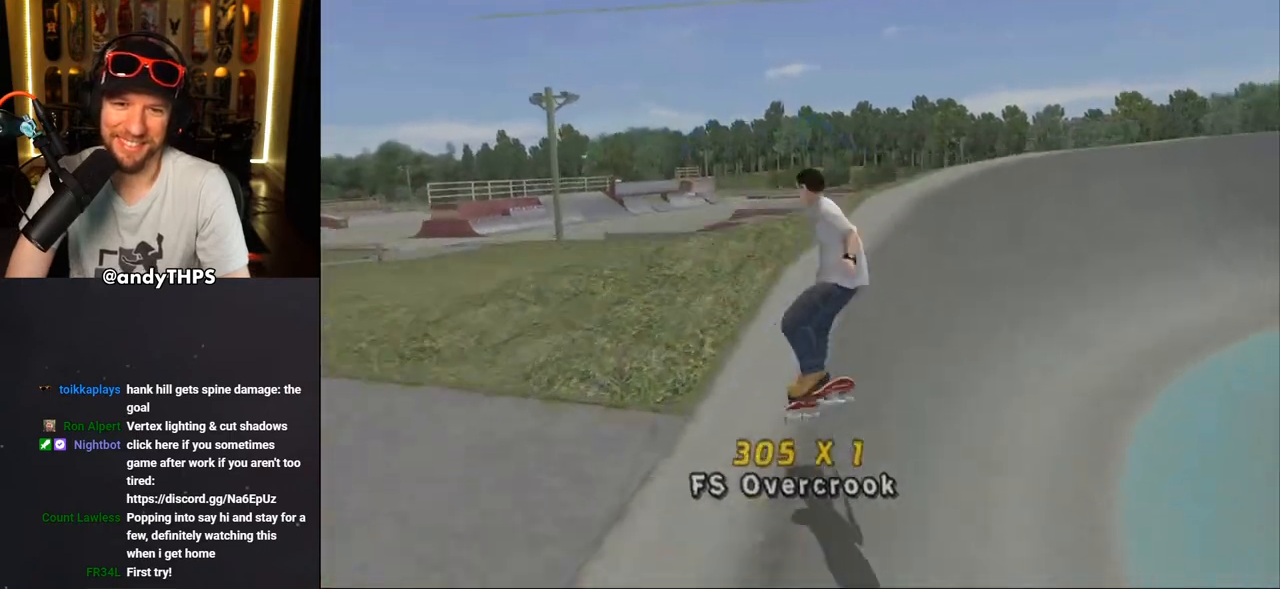
{"buttons": ["DPAD_DOWN", "DPAD_LEFT"], "left_stick": "center", "right_stick": "center", "events": [[67, "DPAD_UP", "down"], [167, "DPAD_UP", "up"], [233, "TRIANGLE", "down"], [250, "DPAD_UP", "down"], [317, "DPAD_UP", "up"], [350, "L1", "up"], [417, "CROSS", "down"], [417, "TRIANGLE", "up"], [433, "DPAD_DOWN", "down"], [433, "DPAD_LEFT", "down"], [483, "CROSS", "up"]]}
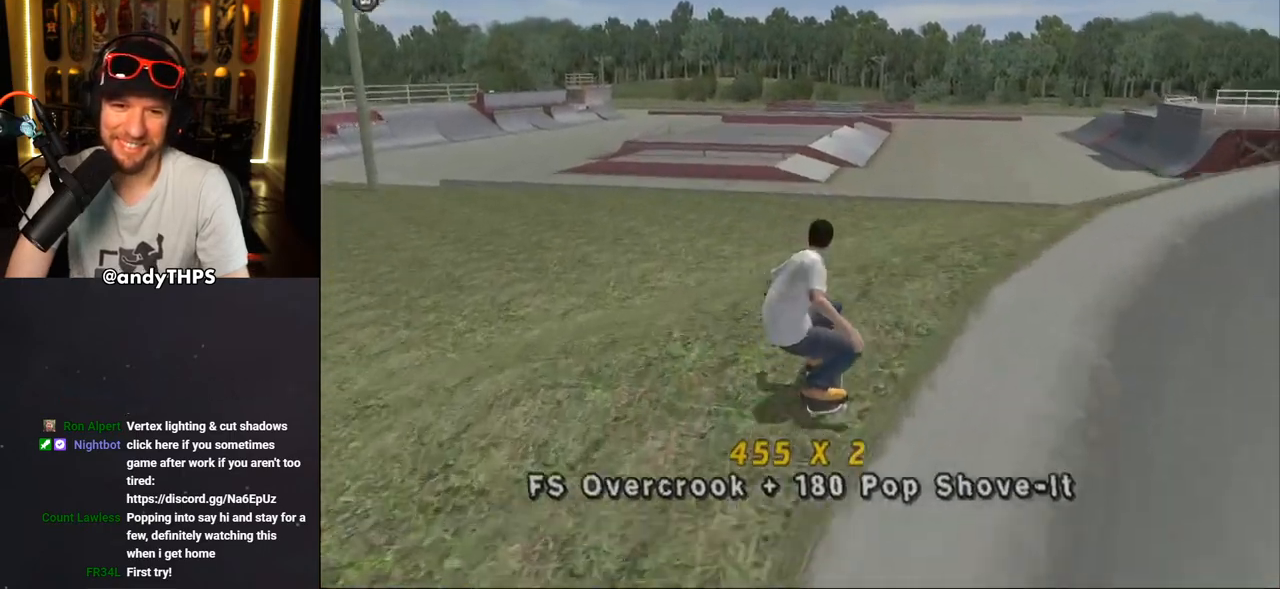
{"buttons": ["CROSS", "L1", "DPAD_UP"], "left_stick": "center", "right_stick": "center", "events": [[50, "L1", "down"], [83, "CROSS", "down"], [150, "DPAD_DOWN", "up"], [350, "DPAD_LEFT", "up"], [350, "DPAD_UP", "down"]]}
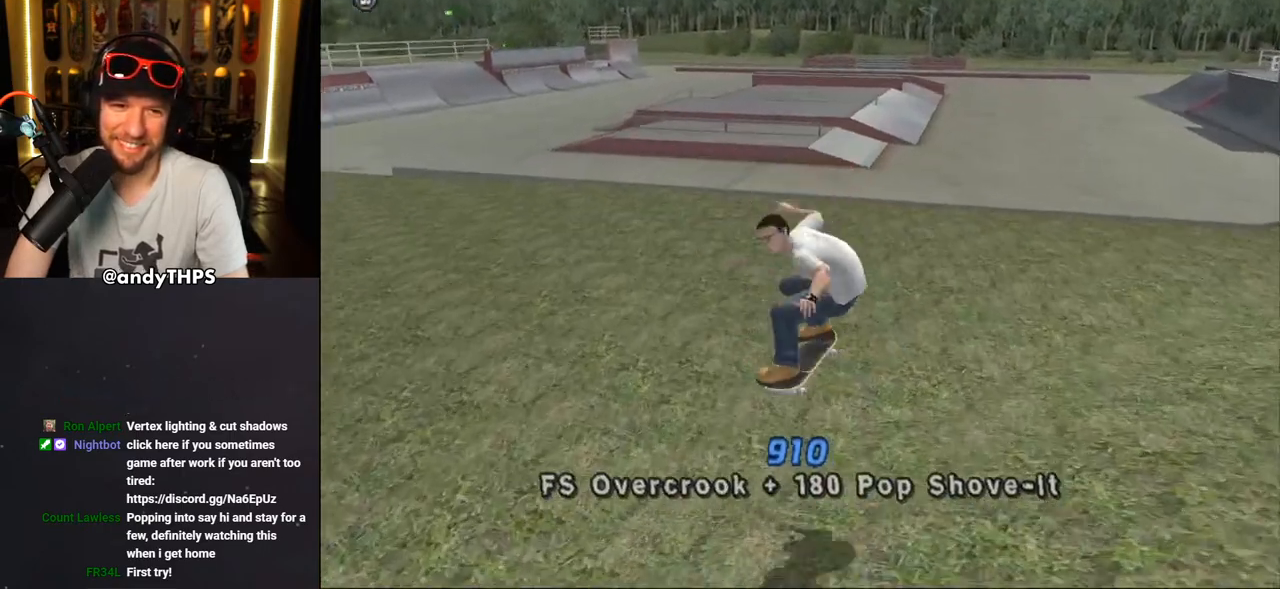
{"buttons": ["CROSS", "DPAD_UP", "DPAD_LEFT"], "left_stick": "center", "right_stick": "center", "events": [[83, "L1", "up"], [333, "DPAD_UP", "up"], [400, "DPAD_UP", "down"], [433, "DPAD_LEFT", "down"]]}
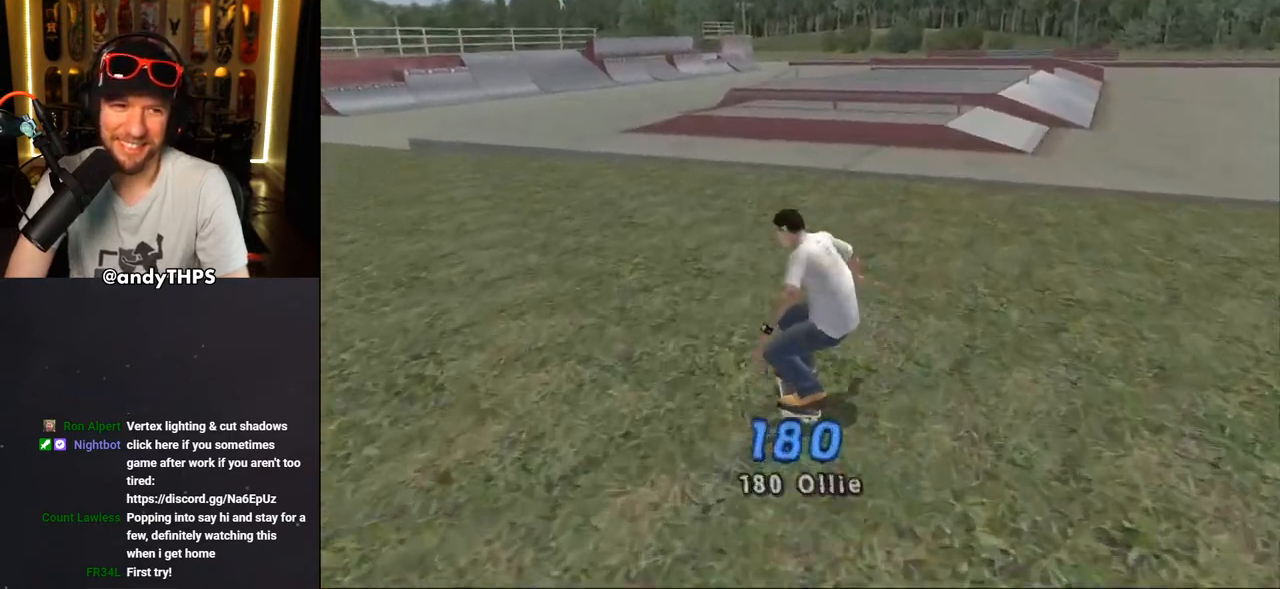
{"buttons": ["SQUARE", "DPAD_LEFT"], "left_stick": "center", "right_stick": "center", "events": [[67, "DPAD_LEFT", "up"], [67, "DPAD_UP", "up"], [183, "DPAD_UP", "down"], [267, "DPAD_UP", "up"], [500, "CROSS", "up"], [500, "DPAD_LEFT", "down"], [500, "SQUARE", "down"]]}
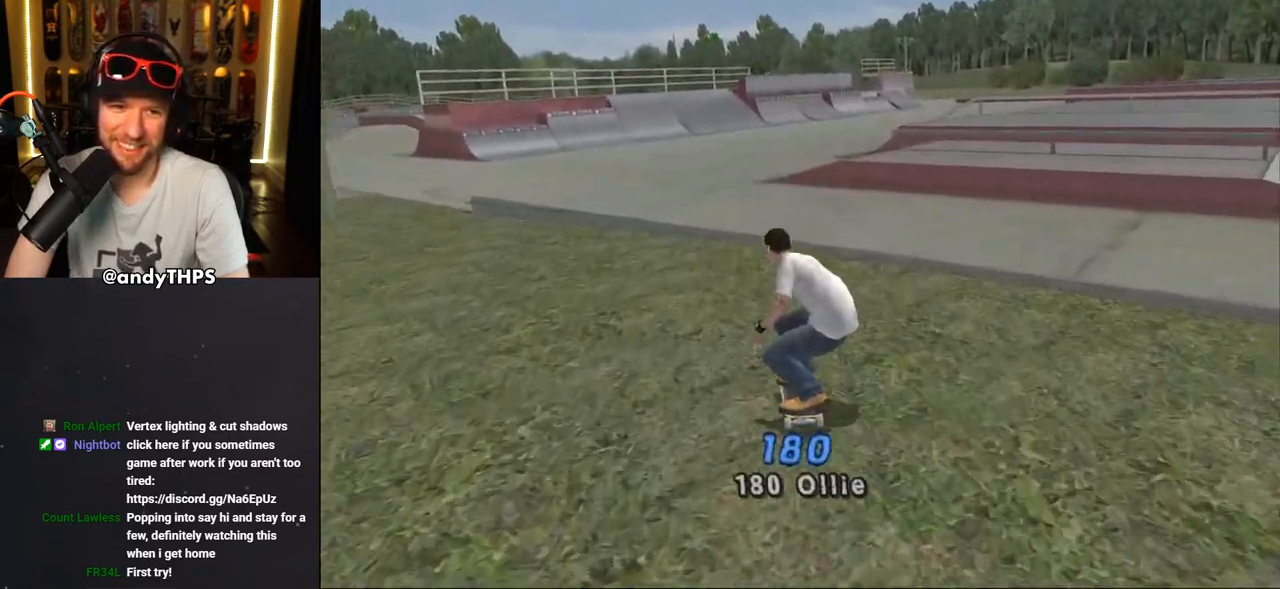
{"buttons": ["CROSS", "DPAD_UP"], "left_stick": "center", "right_stick": "center", "events": [[117, "DPAD_LEFT", "up"], [183, "SQUARE", "up"], [200, "CROSS", "down"], [483, "DPAD_UP", "down"]]}
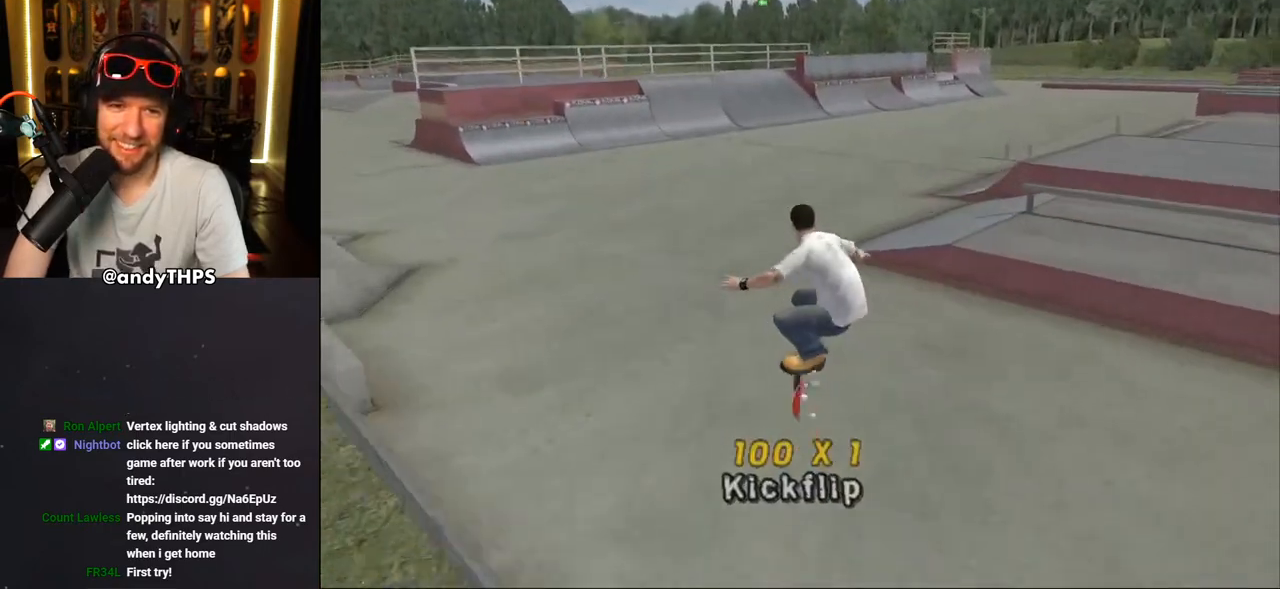
{"buttons": ["CROSS"], "left_stick": "center", "right_stick": "center", "events": [[67, "DPAD_UP", "up"], [133, "DPAD_UP", "down"], [217, "DPAD_UP", "up"], [283, "DPAD_UP", "down"], [317, "CROSS", "up"], [383, "CROSS", "down"], [500, "DPAD_UP", "up"]]}
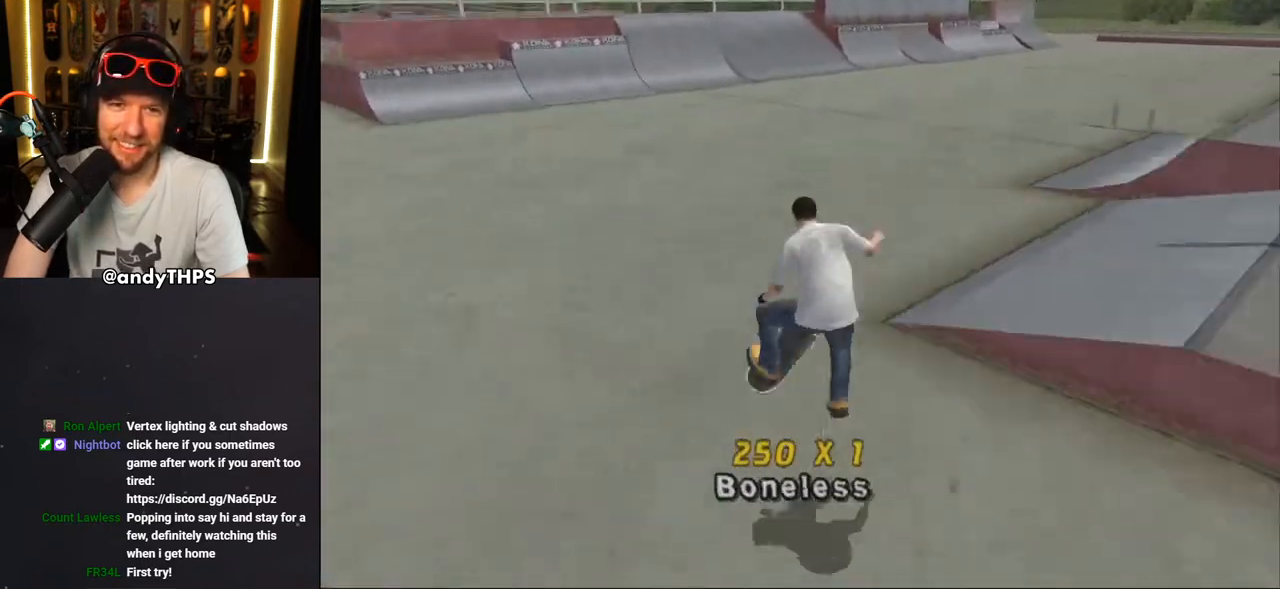
{"buttons": ["CROSS"], "left_stick": "center", "right_stick": "center", "events": [[67, "DPAD_UP", "down"], [83, "DPAD_UP", "up"], [233, "DPAD_UP", "down"], [250, "DPAD_UP", "up"], [367, "DPAD_UP", "down"], [417, "DPAD_UP", "up"]]}
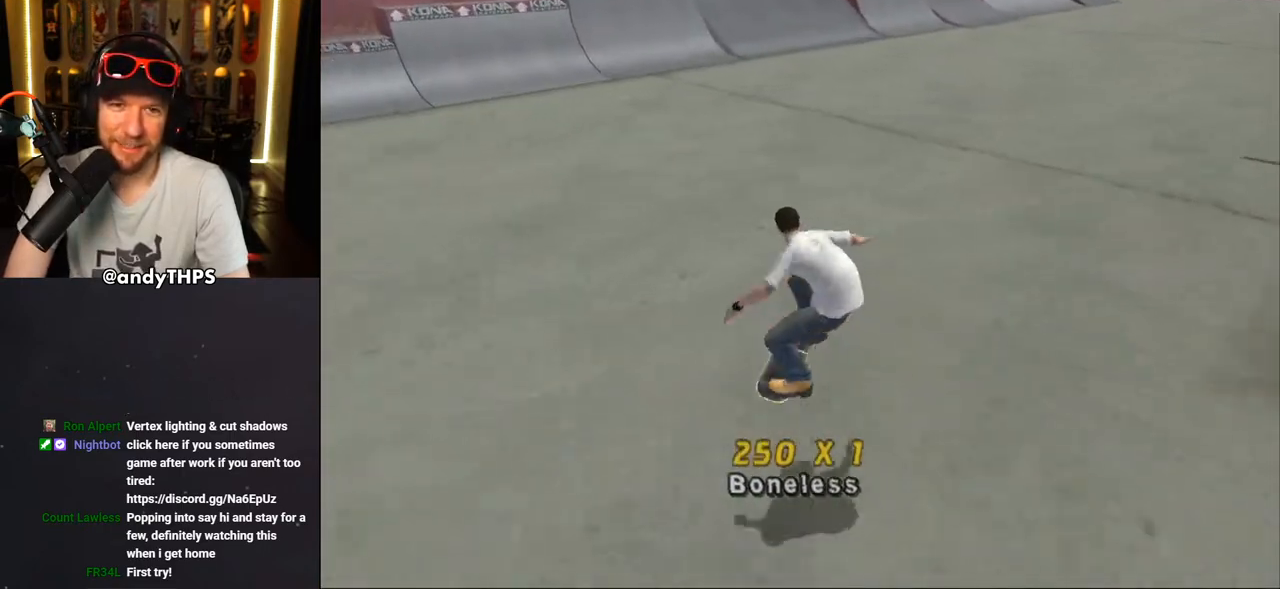
{"buttons": ["CROSS", "DPAD_UP"], "left_stick": "center", "right_stick": "center", "events": [[17, "DPAD_UP", "down"], [67, "DPAD_UP", "up"], [117, "CROSS", "up"], [133, "DPAD_UP", "down"], [200, "CROSS", "down"], [200, "DPAD_UP", "up"], [250, "DPAD_UP", "down"], [350, "DPAD_UP", "up"], [500, "DPAD_UP", "down"]]}
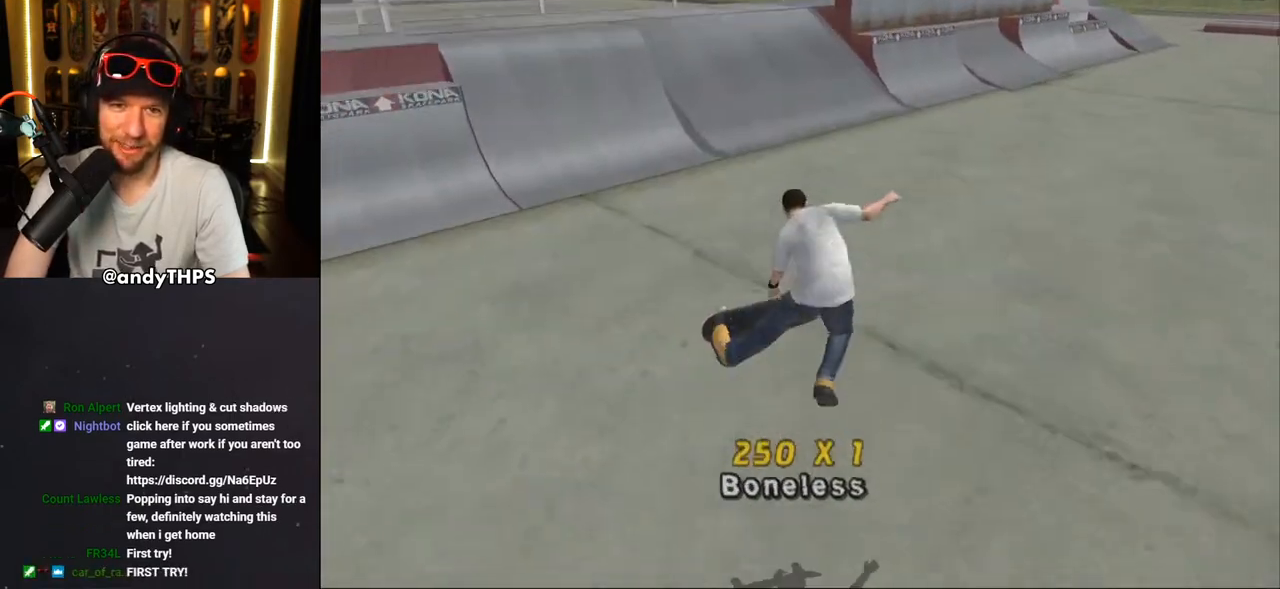
{"buttons": ["CROSS"], "left_stick": "center", "right_stick": "center", "events": [[50, "DPAD_UP", "up"], [150, "DPAD_UP", "down"], [383, "DPAD_UP", "up"]]}
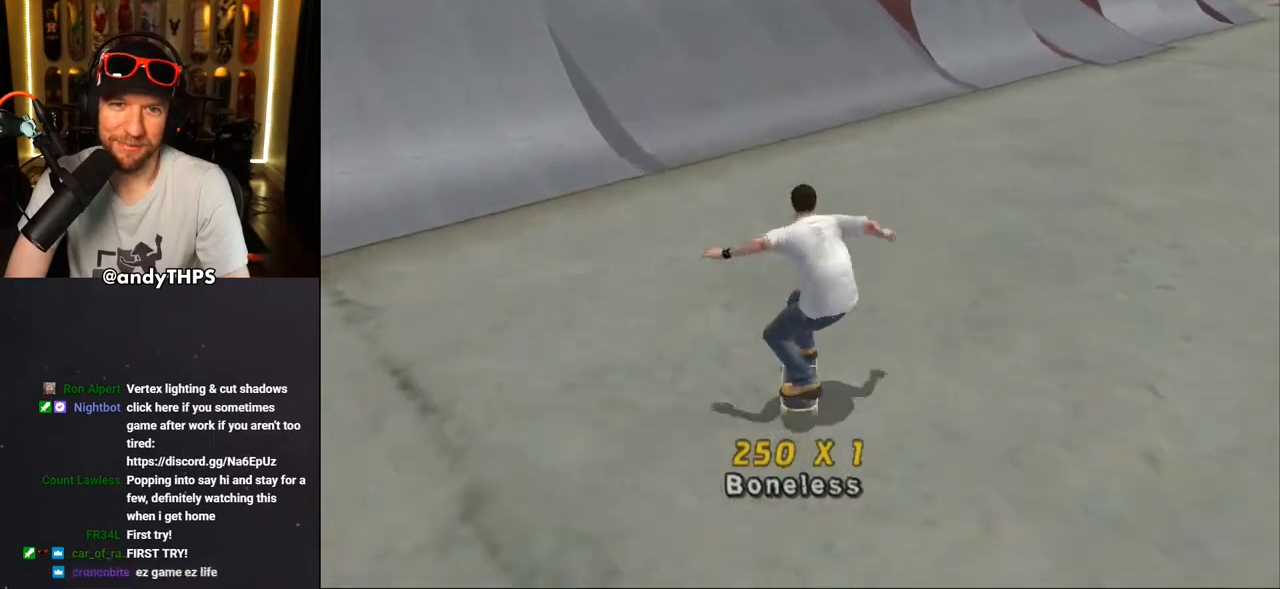
{"buttons": ["CROSS"], "left_stick": "center", "right_stick": "center", "events": [[33, "DPAD_UP", "down"], [50, "DPAD_LEFT", "down"], [183, "DPAD_LEFT", "up"], [183, "DPAD_UP", "up"], [333, "DPAD_UP", "down"], [433, "DPAD_UP", "up"]]}
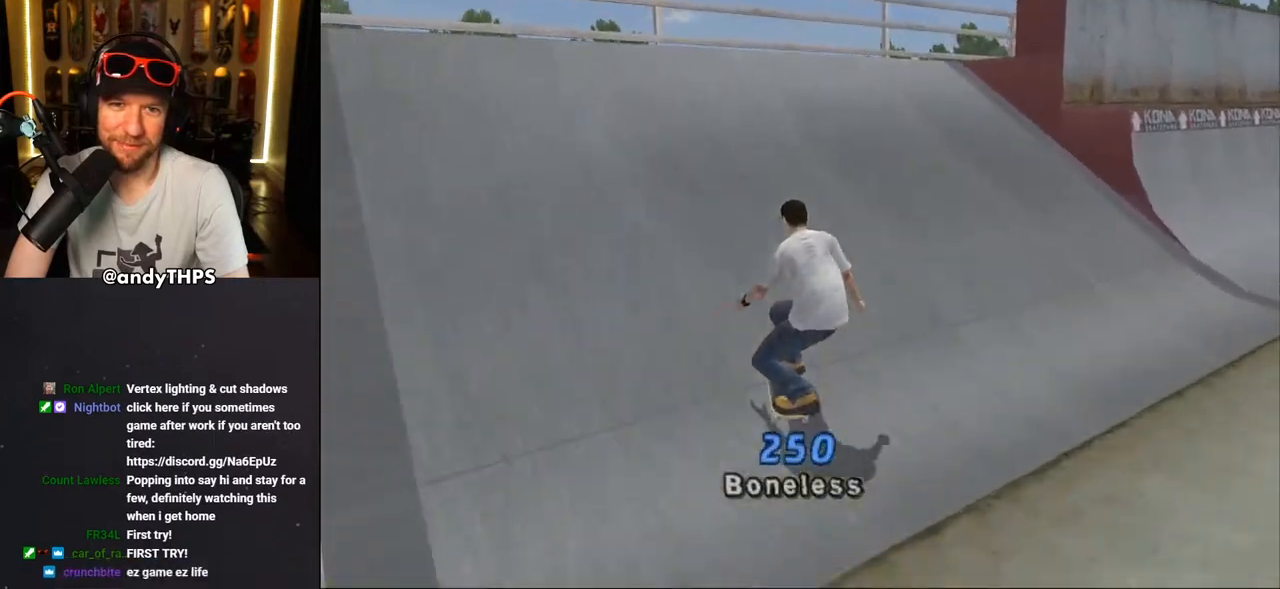
{"buttons": ["CROSS"], "left_stick": "center", "right_stick": "center", "events": [[17, "DPAD_UP", "down"], [100, "DPAD_UP", "up"], [167, "DPAD_RIGHT", "down"], [233, "CROSS", "up"], [250, "DPAD_RIGHT", "up"], [350, "CROSS", "down"]]}
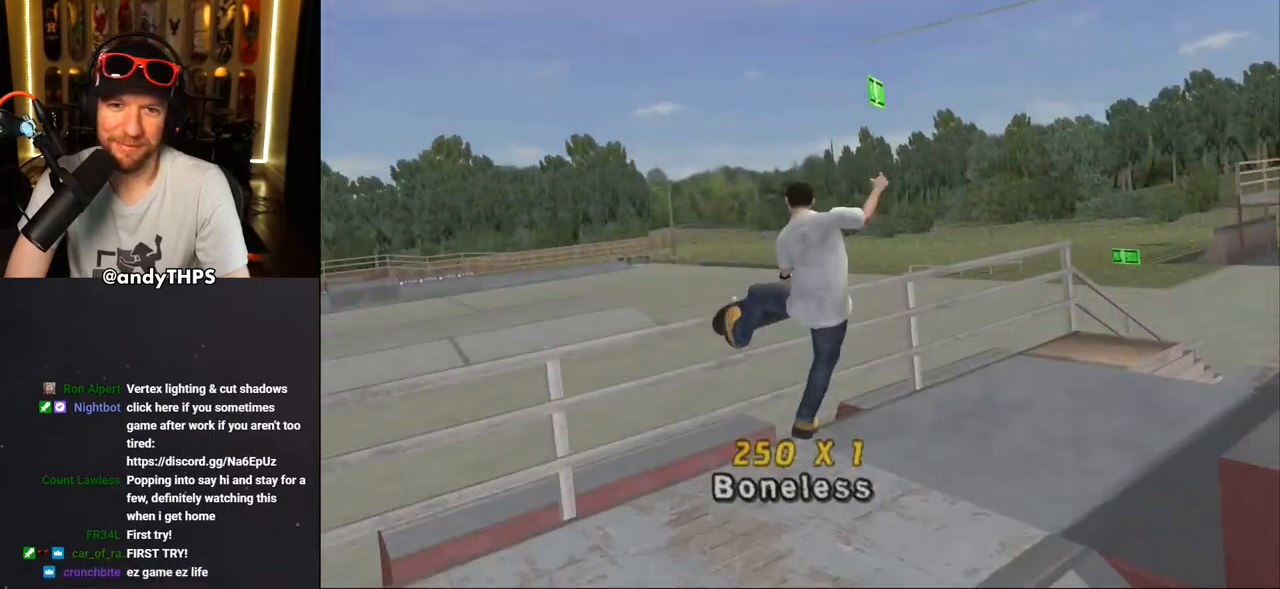
{"buttons": [], "left_stick": "center", "right_stick": "center", "events": [[50, "CROSS", "up"]]}
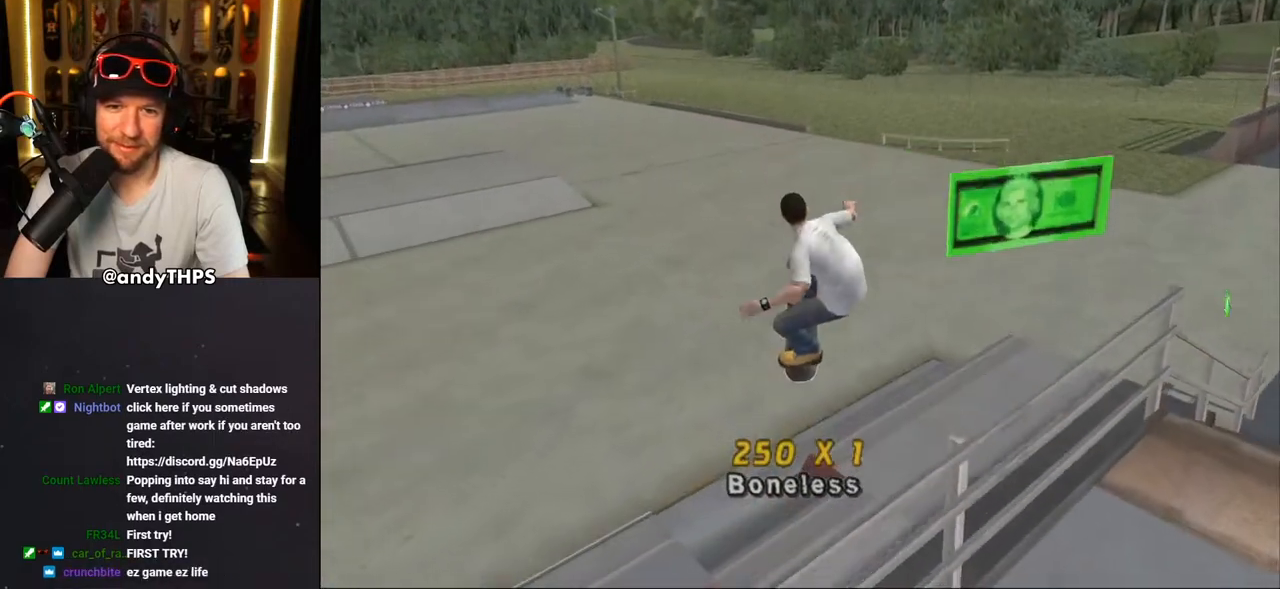
{"buttons": ["TRIANGLE"], "left_stick": "center", "right_stick": "center", "events": [[350, "TRIANGLE", "down"]]}
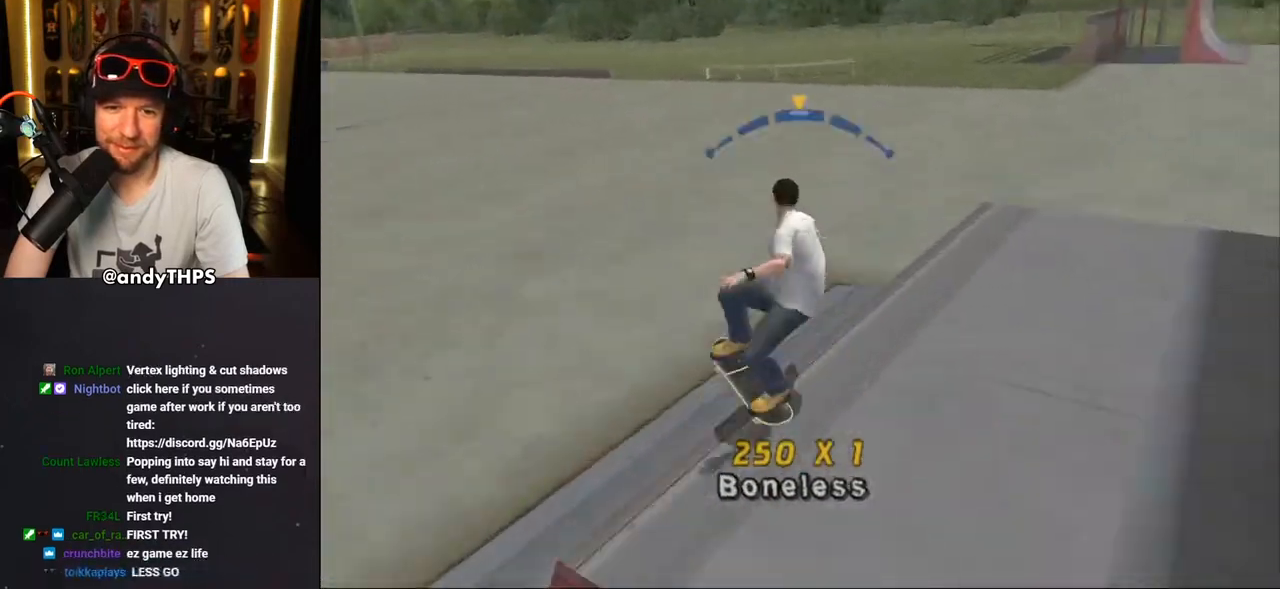
{"buttons": [], "left_stick": "center", "right_stick": "left", "events": [[133, "TRIANGLE", "up"], [333, "right_stick", "left"]]}
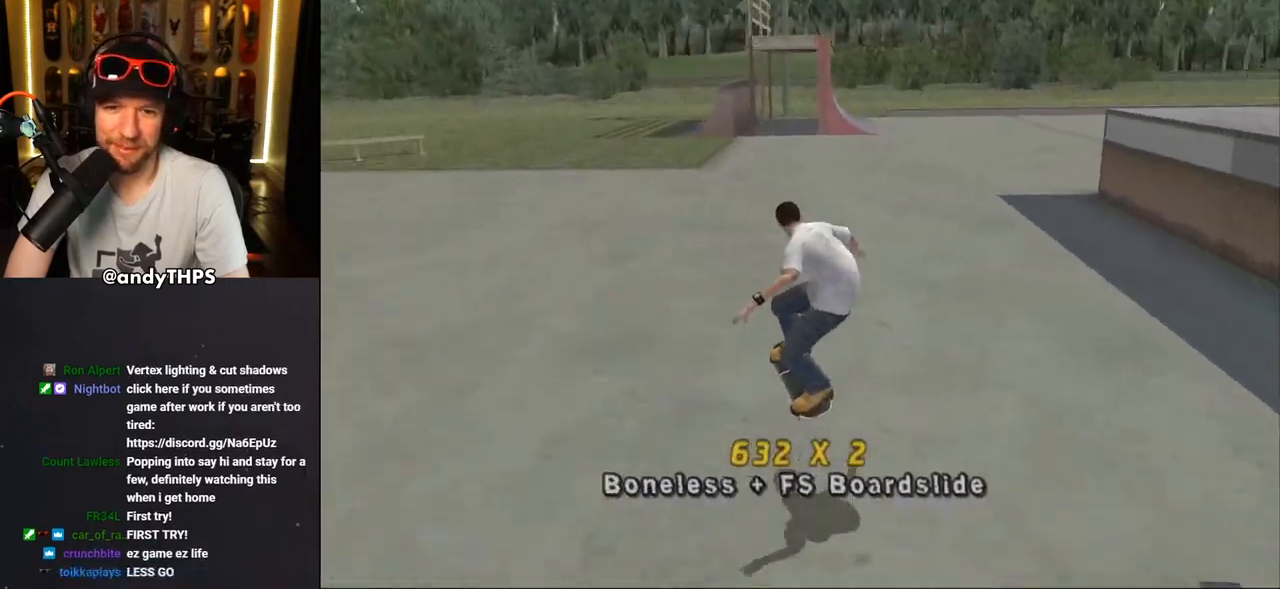
{"buttons": ["DPAD_DOWN", "DPAD_RIGHT"], "left_stick": "center", "right_stick": "left", "events": [[50, "DPAD_LEFT", "down"], [117, "DPAD_UP", "down"], [167, "DPAD_UP", "up"], [267, "DPAD_DOWN", "down"], [333, "DPAD_LEFT", "up"], [433, "DPAD_RIGHT", "down"]]}